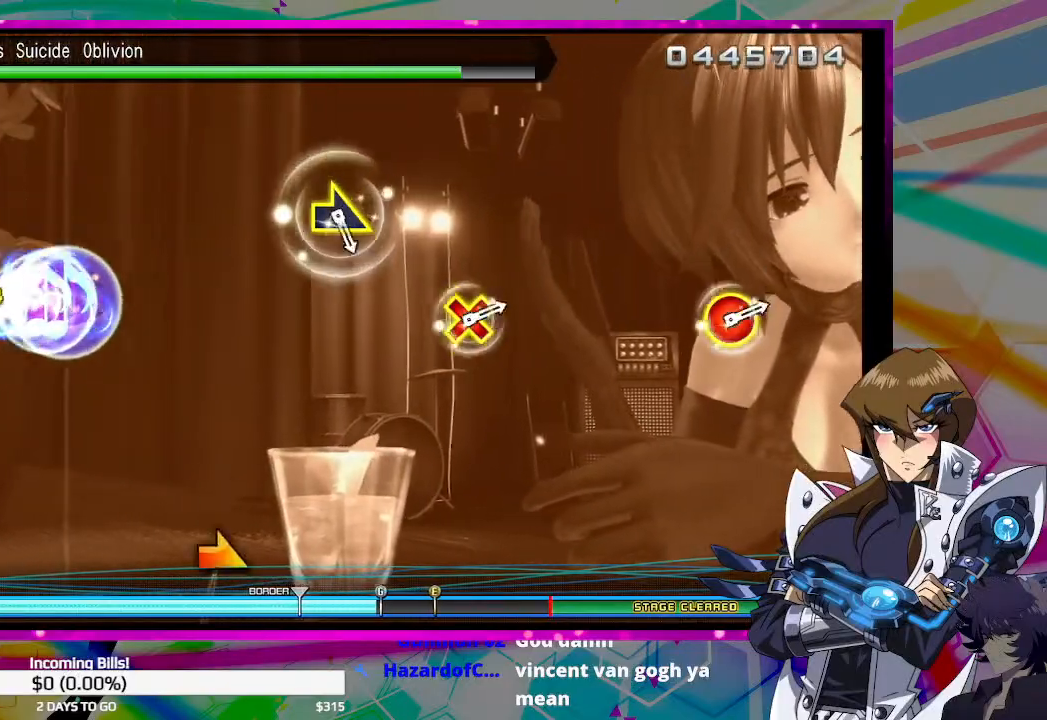
Gameplay with a controller (PlayStation layout); each line is a JSON object with the inputs held at the frame after it. "events" lists button and stick changes between this image and that frame as [ms after this image, input, new state], when the widget could be followed in between.
{"buttons": [], "left_stick": "center", "right_stick": "center", "events": [[300, "left_stick", "center"]]}
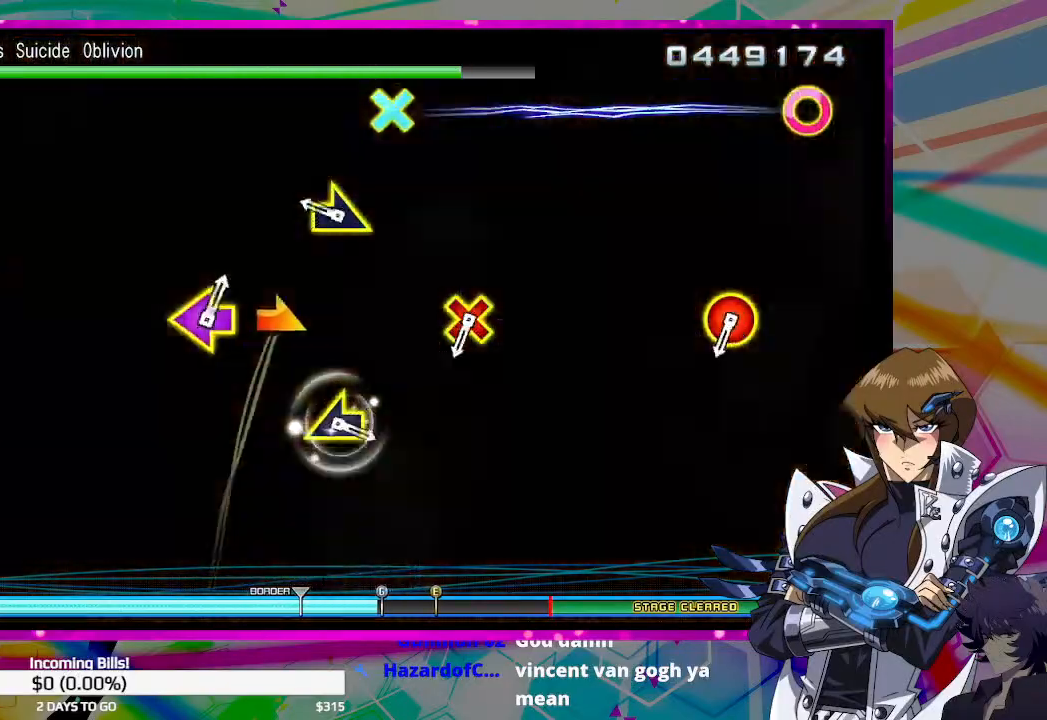
{"buttons": ["CROSS"], "left_stick": "center", "right_stick": "center", "events": [[167, "left_stick", "right"], [300, "left_stick", "center"], [500, "CROSS", "down"]]}
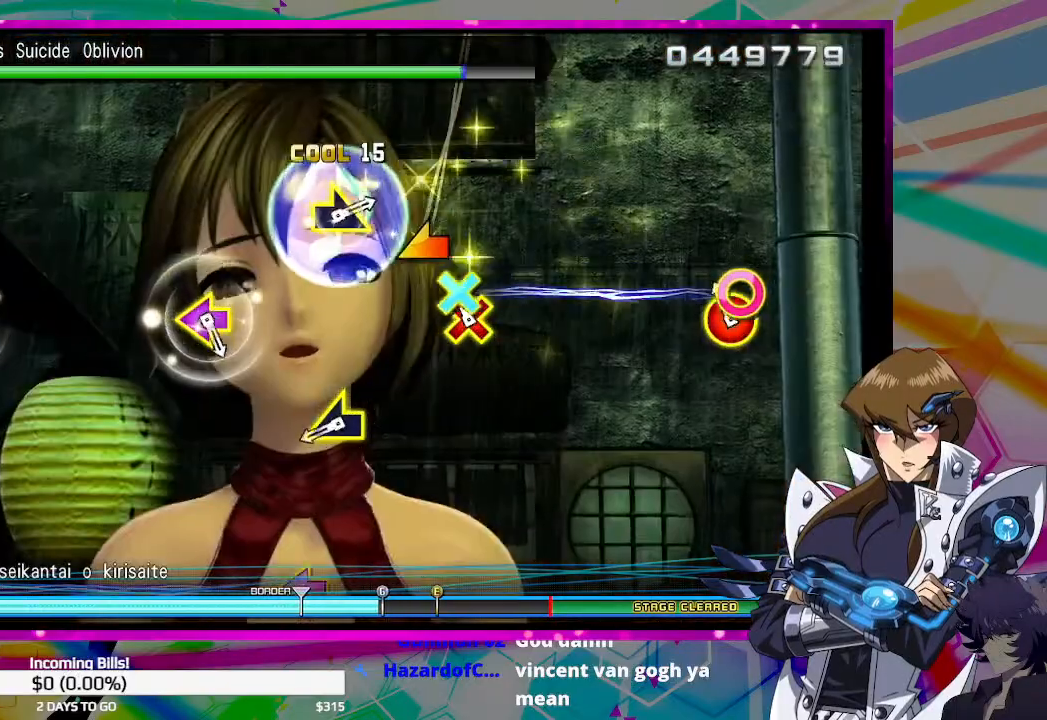
{"buttons": [], "left_stick": "center", "right_stick": "center", "events": [[33, "CIRCLE", "down"], [133, "CIRCLE", "up"], [133, "CROSS", "up"], [400, "left_stick", "left"], [500, "left_stick", "center"]]}
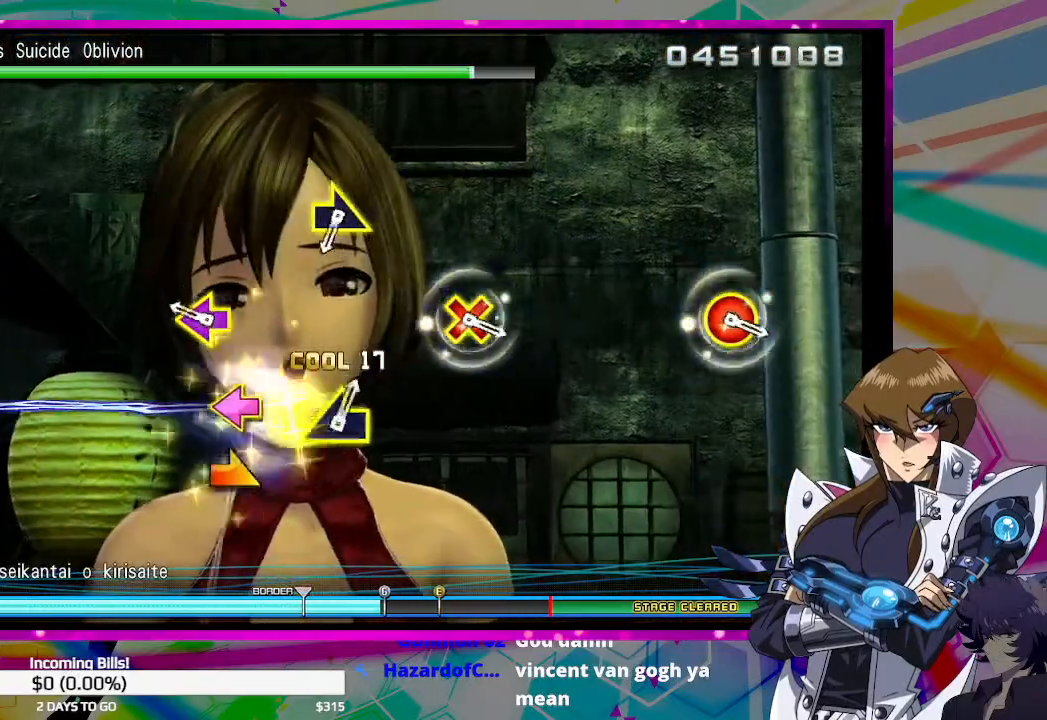
{"buttons": [], "left_stick": "center", "right_stick": "center", "events": [[200, "DPAD_LEFT", "down"], [200, "DPAD_UP", "down"], [333, "DPAD_UP", "up"], [367, "DPAD_LEFT", "up"]]}
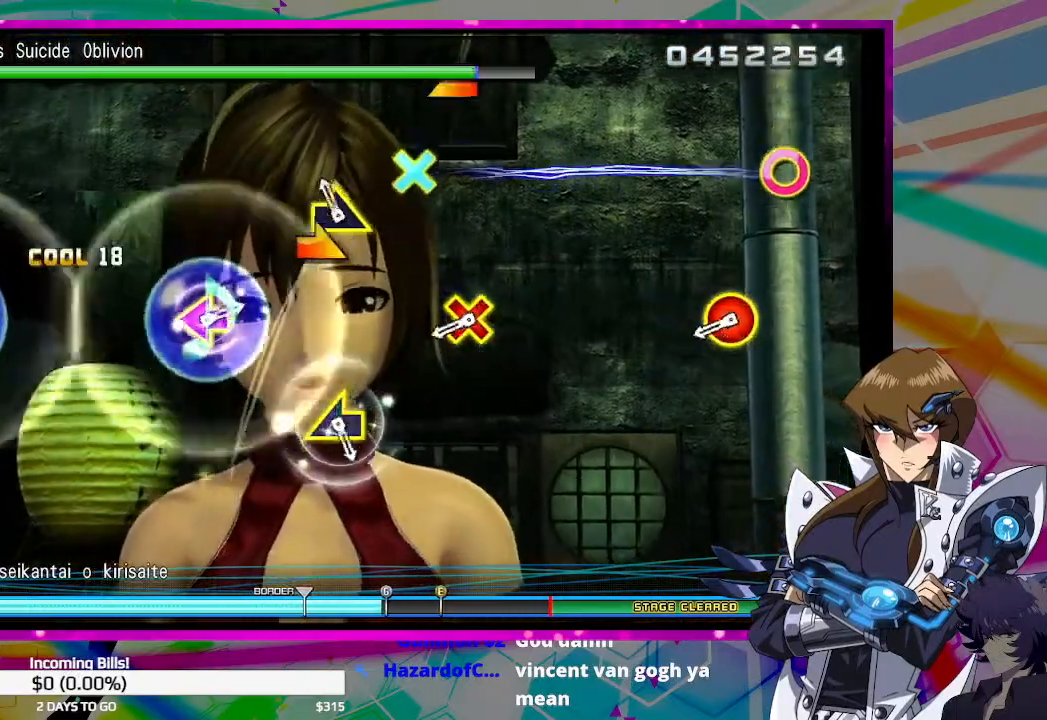
{"buttons": [], "left_stick": "center", "right_stick": "center", "events": [[33, "left_stick", "right"], [133, "left_stick", "center"], [400, "CIRCLE", "down"], [400, "CROSS", "down"], [500, "CIRCLE", "up"], [500, "CROSS", "up"]]}
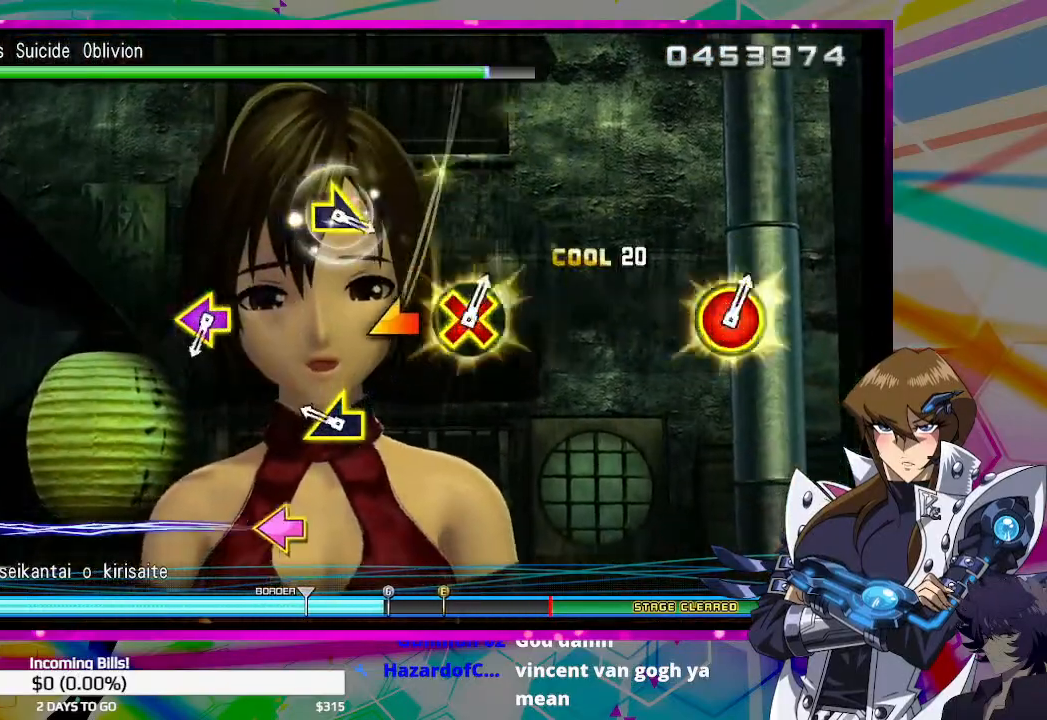
{"buttons": [], "left_stick": "center", "right_stick": "center", "events": [[267, "left_stick", "left"], [367, "left_stick", "center"]]}
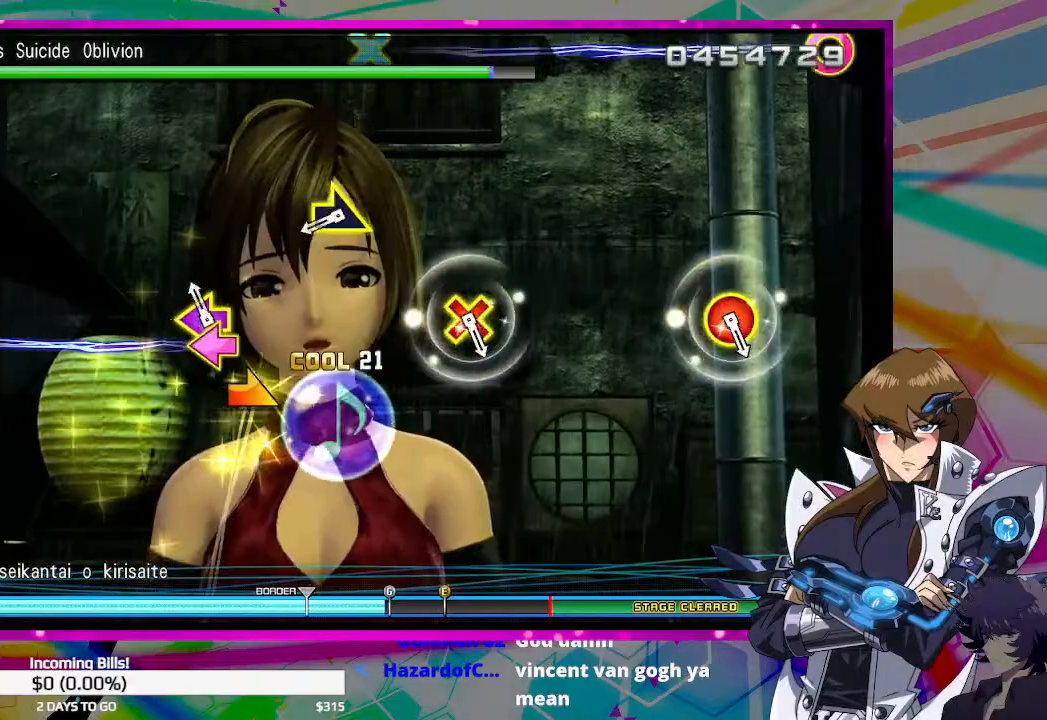
{"buttons": [], "left_stick": "center", "right_stick": "center", "events": [[67, "DPAD_LEFT", "down"], [67, "DPAD_UP", "down"], [200, "DPAD_UP", "up"], [233, "DPAD_LEFT", "up"], [400, "left_stick", "up-right"], [500, "left_stick", "center"]]}
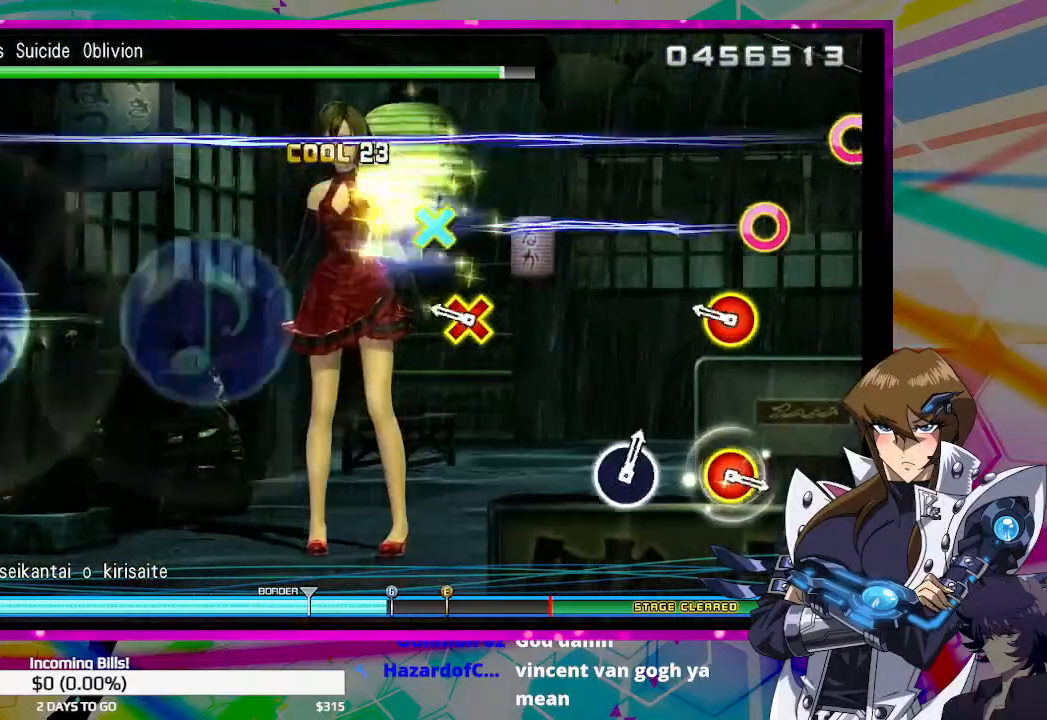
{"buttons": [], "left_stick": "center", "right_stick": "center", "events": [[233, "CIRCLE", "down"], [233, "CROSS", "down"], [367, "CIRCLE", "up"], [367, "CROSS", "up"]]}
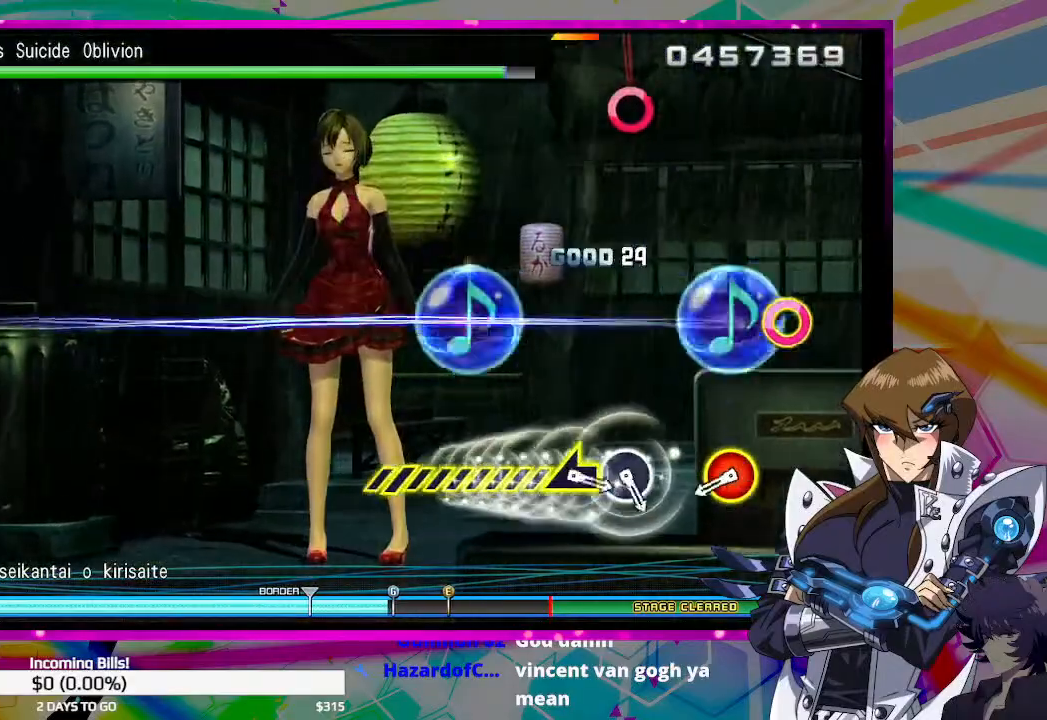
{"buttons": ["DPAD_UP"], "left_stick": "center", "right_stick": "center", "events": [[400, "CIRCLE", "down"], [400, "DPAD_UP", "down"], [500, "CIRCLE", "up"]]}
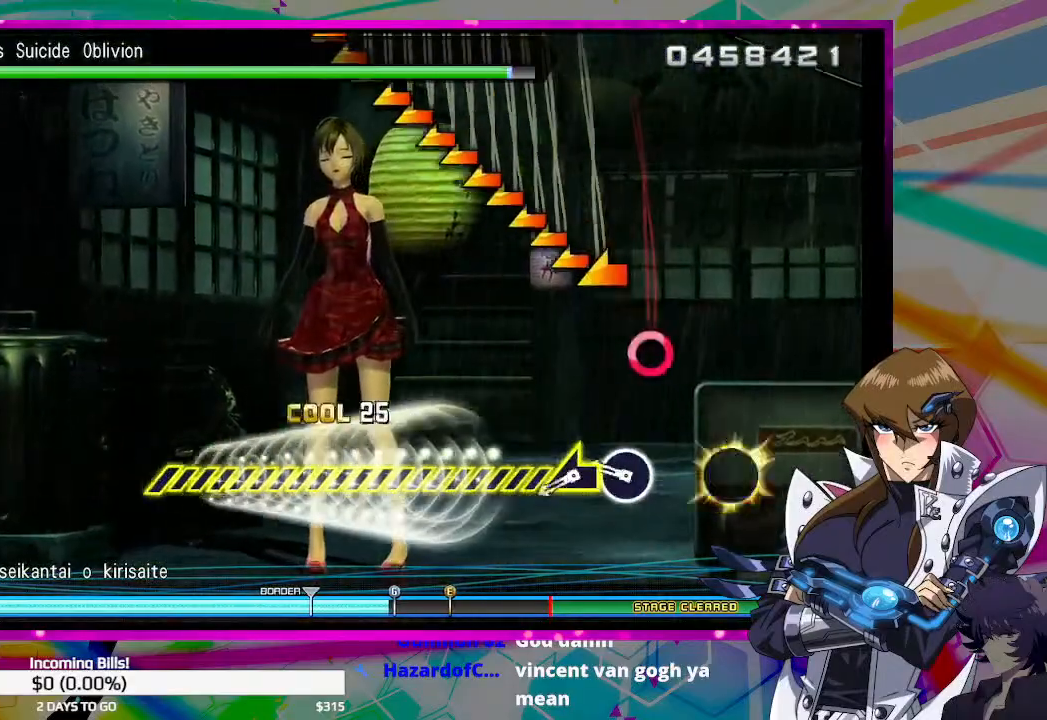
{"buttons": [], "left_stick": "left", "right_stick": "center", "events": [[33, "DPAD_UP", "up"], [233, "CIRCLE", "down"], [333, "CIRCLE", "up"], [367, "left_stick", "left"]]}
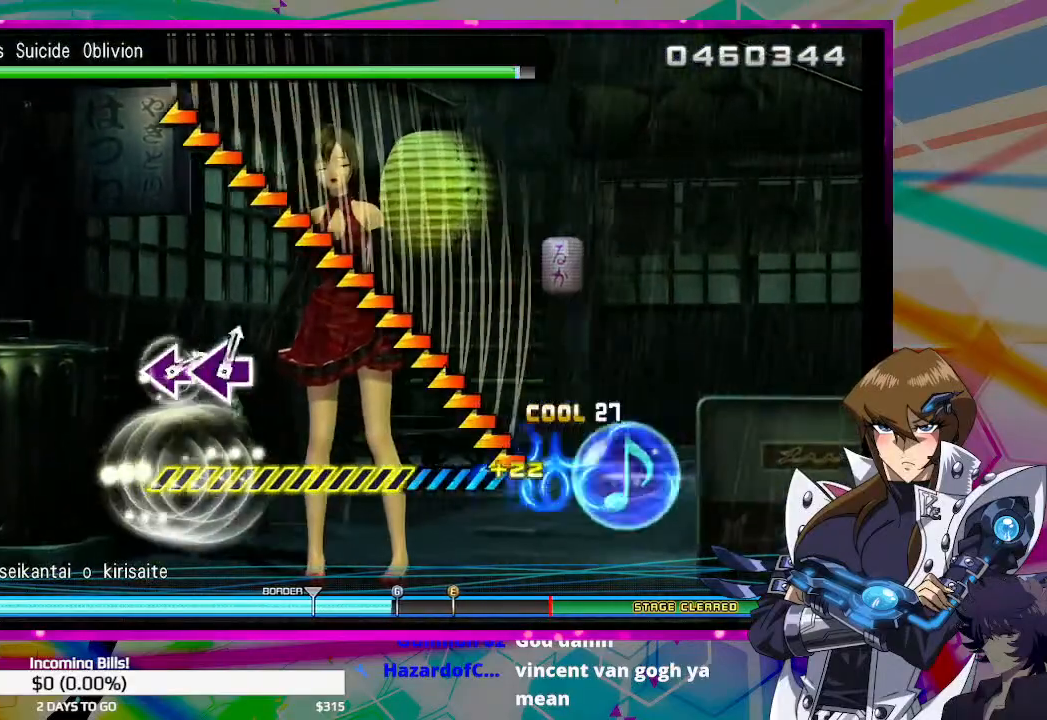
{"buttons": [], "left_stick": "left", "right_stick": "center", "events": []}
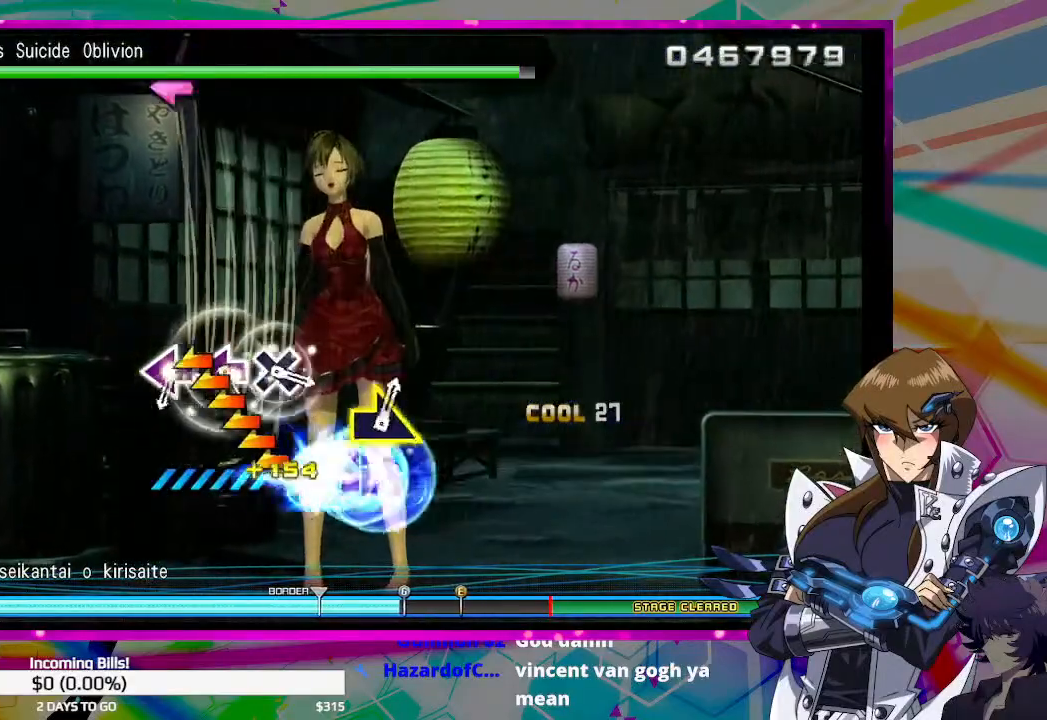
{"buttons": [], "left_stick": "center", "right_stick": "center", "events": [[300, "left_stick", "center"]]}
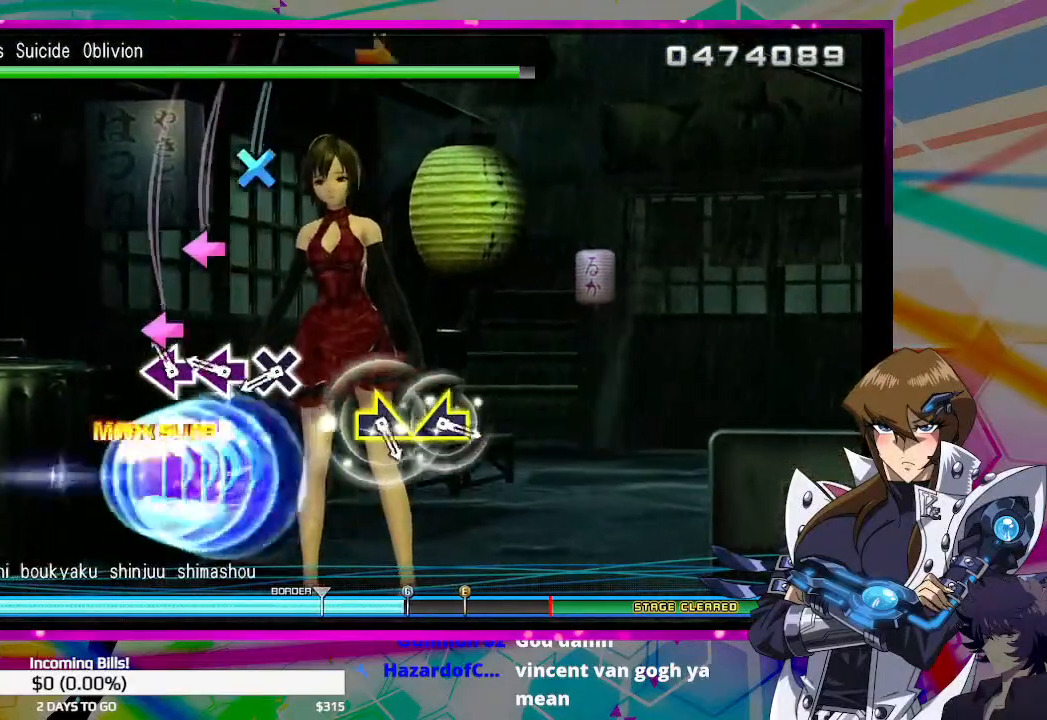
{"buttons": [], "left_stick": "center", "right_stick": "center", "events": [[33, "SQUARE", "down"], [133, "SQUARE", "up"], [200, "SQUARE", "down"], [267, "SQUARE", "up"], [367, "CROSS", "down"], [467, "CROSS", "up"]]}
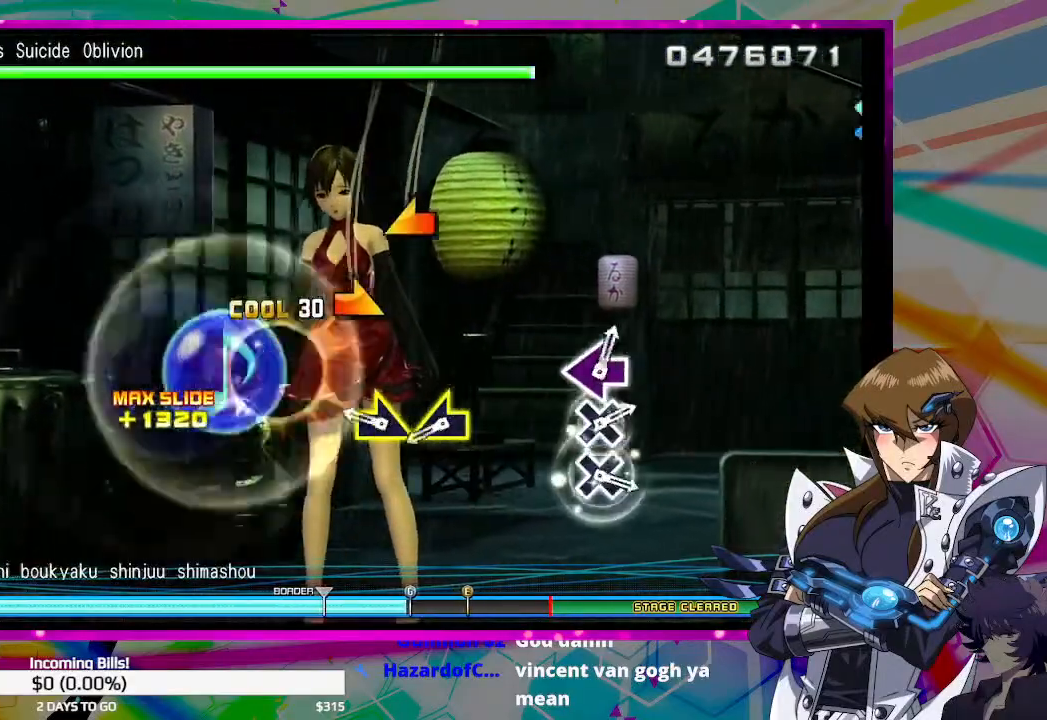
{"buttons": [], "left_stick": "center", "right_stick": "center", "events": [[233, "right_stick", "right"], [300, "right_stick", "center"], [367, "right_stick", "left"], [433, "right_stick", "center"]]}
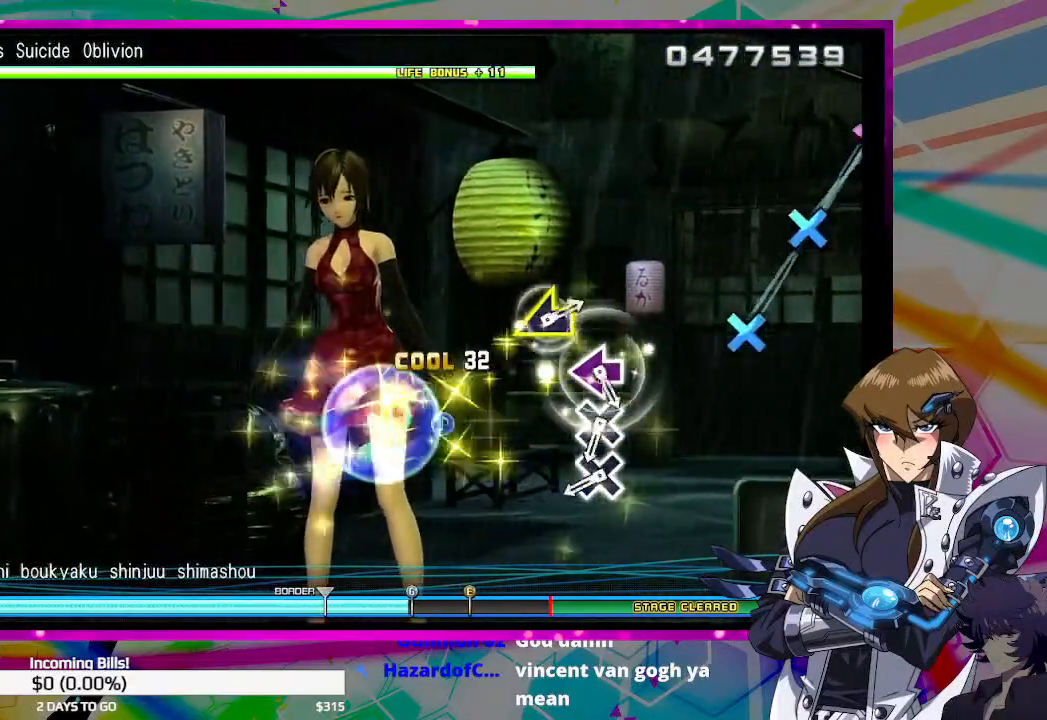
{"buttons": [], "left_stick": "center", "right_stick": "center", "events": [[367, "CROSS", "down"], [467, "CROSS", "up"]]}
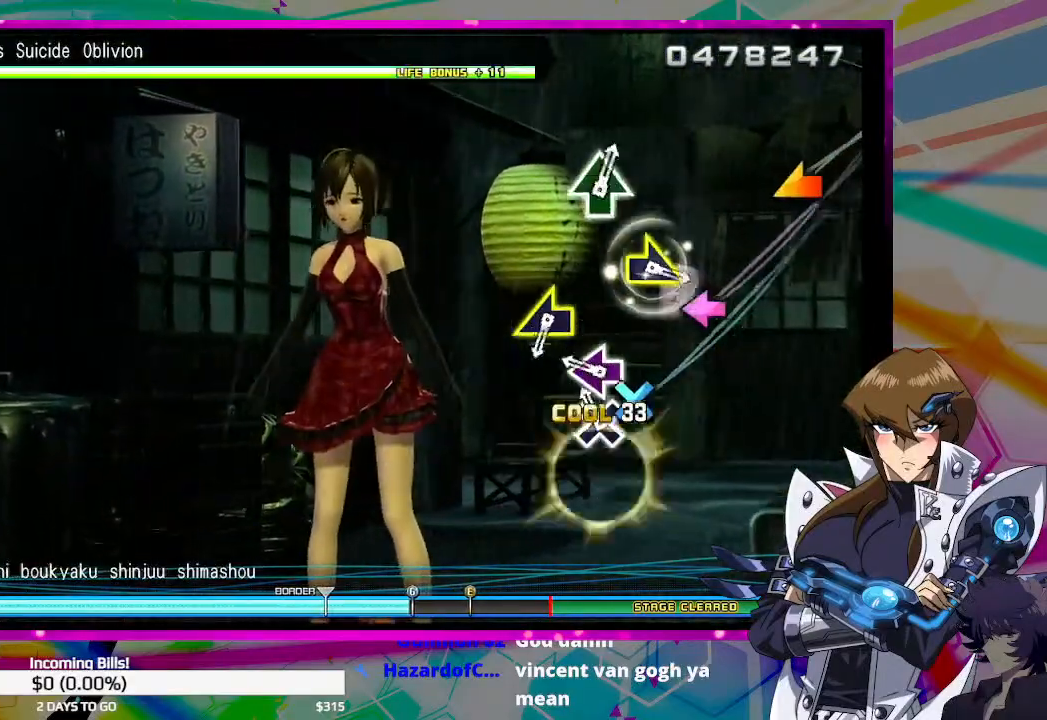
{"buttons": [], "left_stick": "center", "right_stick": "center", "events": [[33, "CROSS", "down"], [133, "CROSS", "up"], [300, "SQUARE", "down"], [400, "SQUARE", "up"]]}
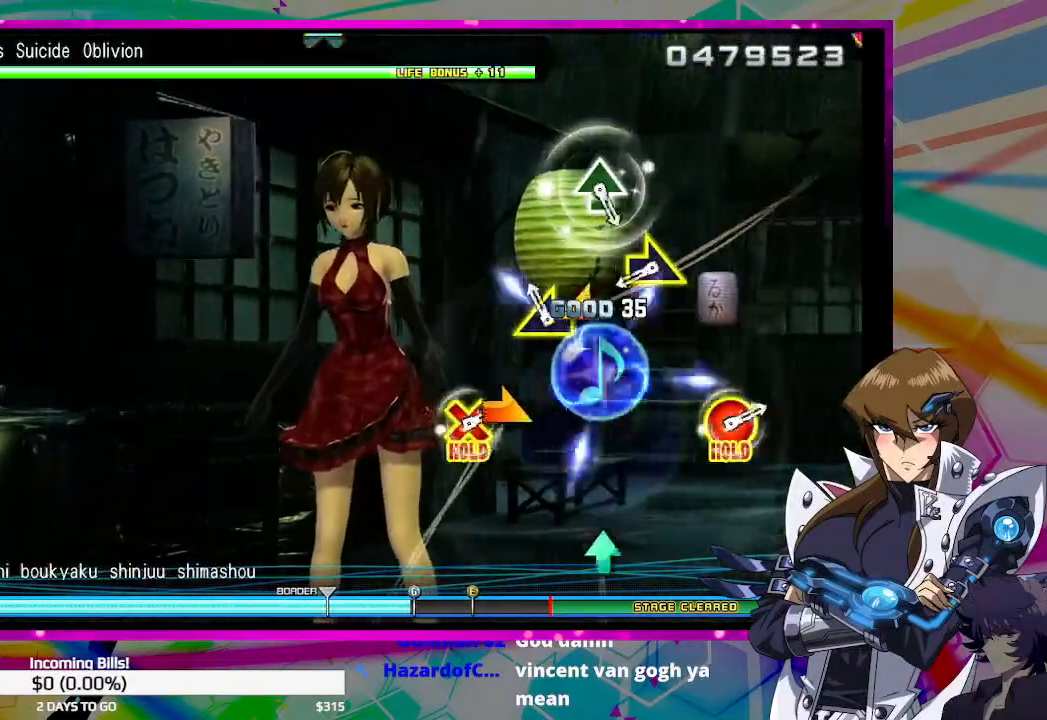
{"buttons": [], "left_stick": "center", "right_stick": "center", "events": [[67, "right_stick", "left"], [167, "right_stick", "center"], [400, "right_stick", "right"], [467, "right_stick", "center"]]}
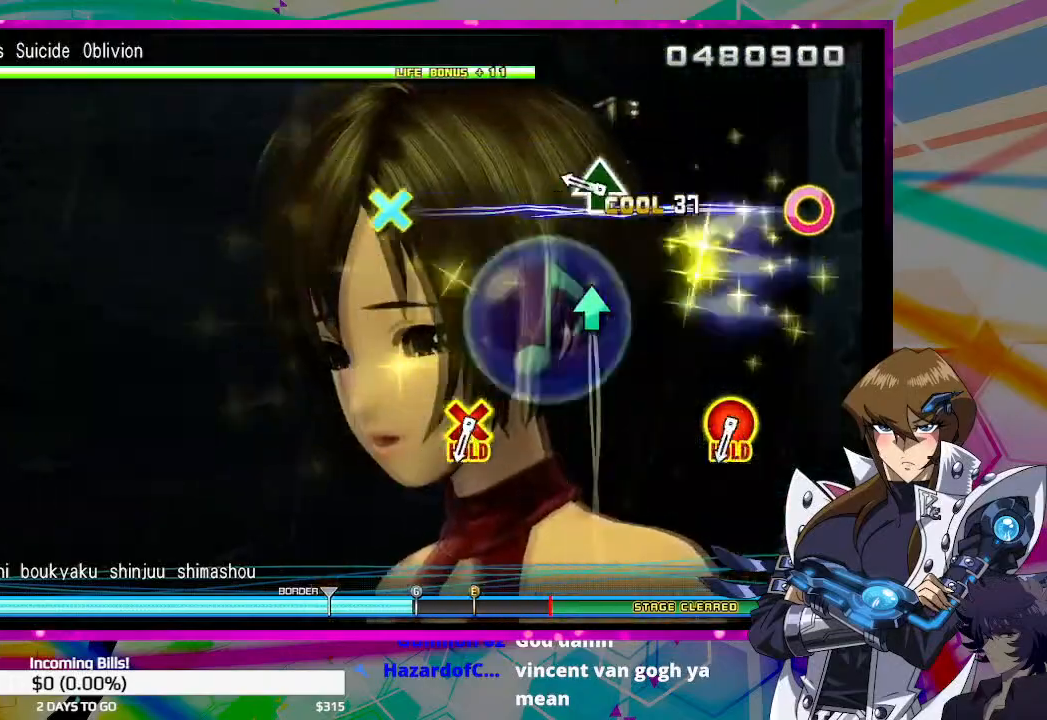
{"buttons": [], "left_stick": "center", "right_stick": "center", "events": [[233, "TRIANGLE", "down"], [333, "TRIANGLE", "up"]]}
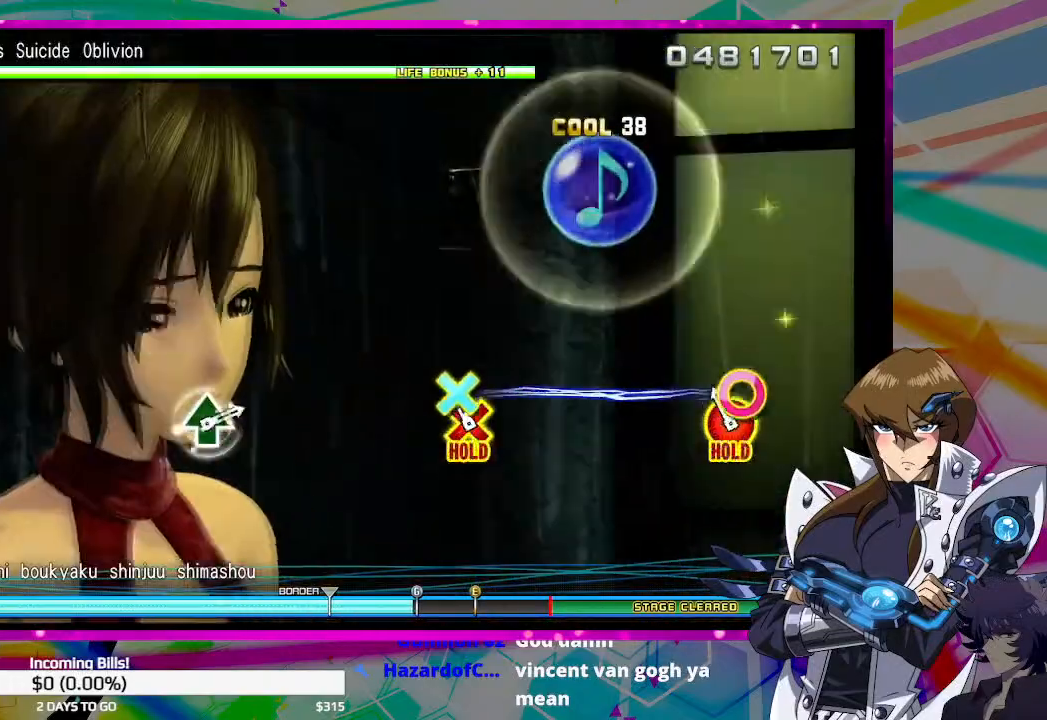
{"buttons": ["CROSS", "CIRCLE"], "left_stick": "center", "right_stick": "center", "events": [[100, "CIRCLE", "down"], [100, "CROSS", "down"]]}
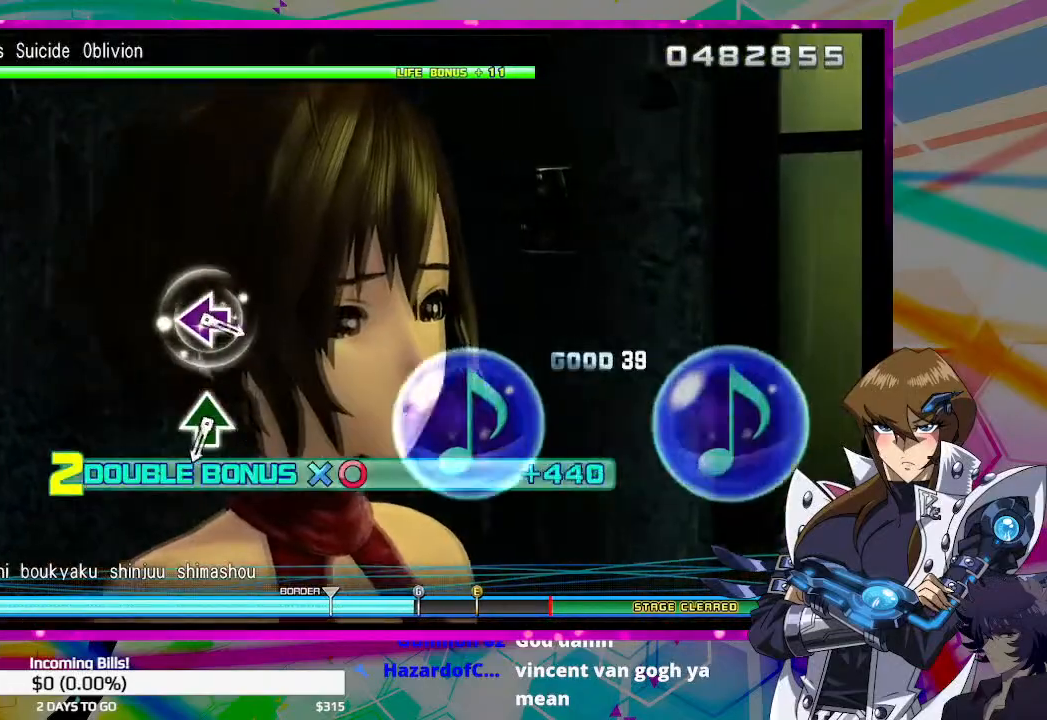
{"buttons": ["CROSS", "CIRCLE"], "left_stick": "center", "right_stick": "center", "events": []}
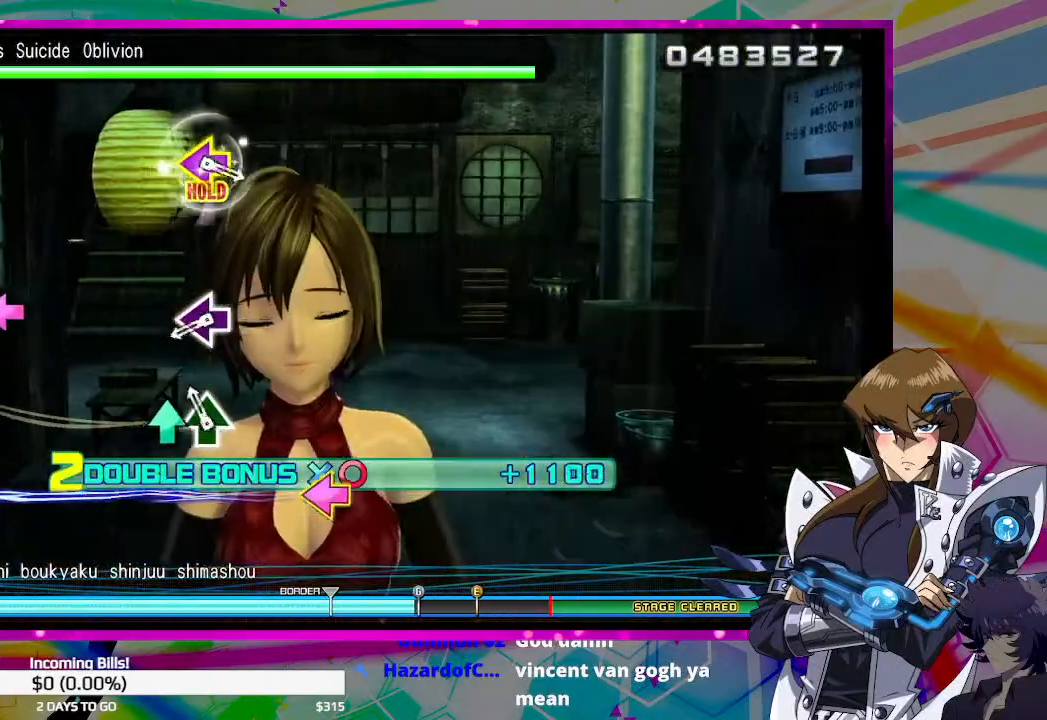
{"buttons": ["CROSS", "CIRCLE", "DPAD_LEFT"], "left_stick": "center", "right_stick": "center", "events": [[100, "DPAD_UP", "down"], [233, "DPAD_UP", "up"], [433, "DPAD_LEFT", "down"]]}
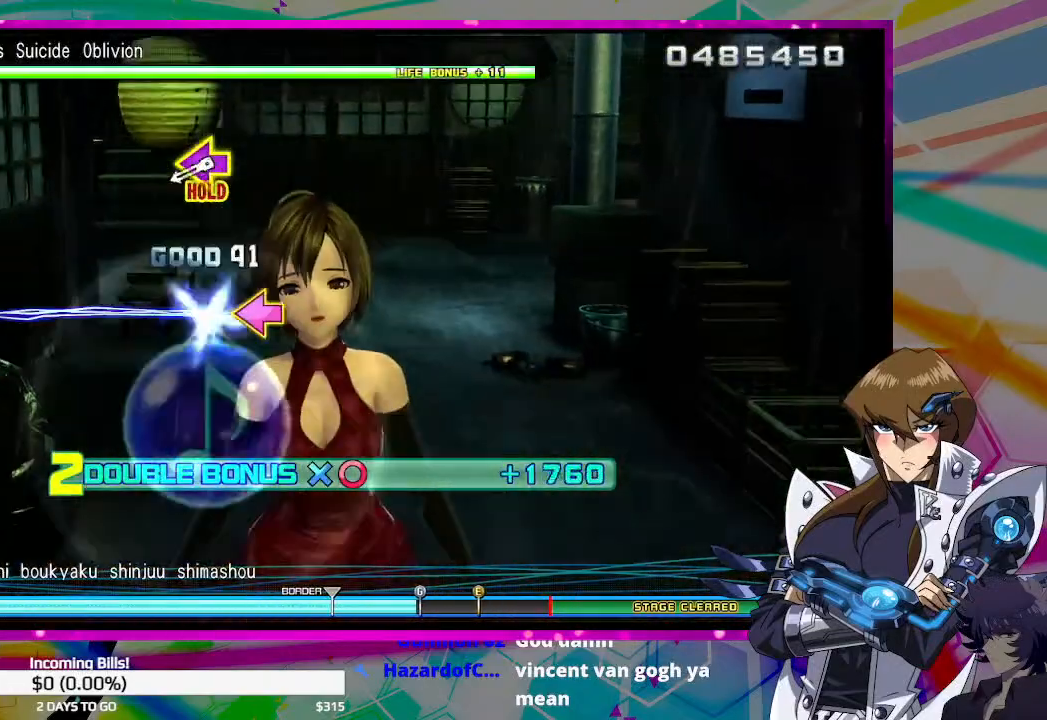
{"buttons": ["CROSS", "CIRCLE", "DPAD_UP", "DPAD_LEFT"], "left_stick": "center", "right_stick": "center", "events": [[67, "DPAD_LEFT", "up"], [400, "DPAD_LEFT", "down"], [400, "DPAD_UP", "down"]]}
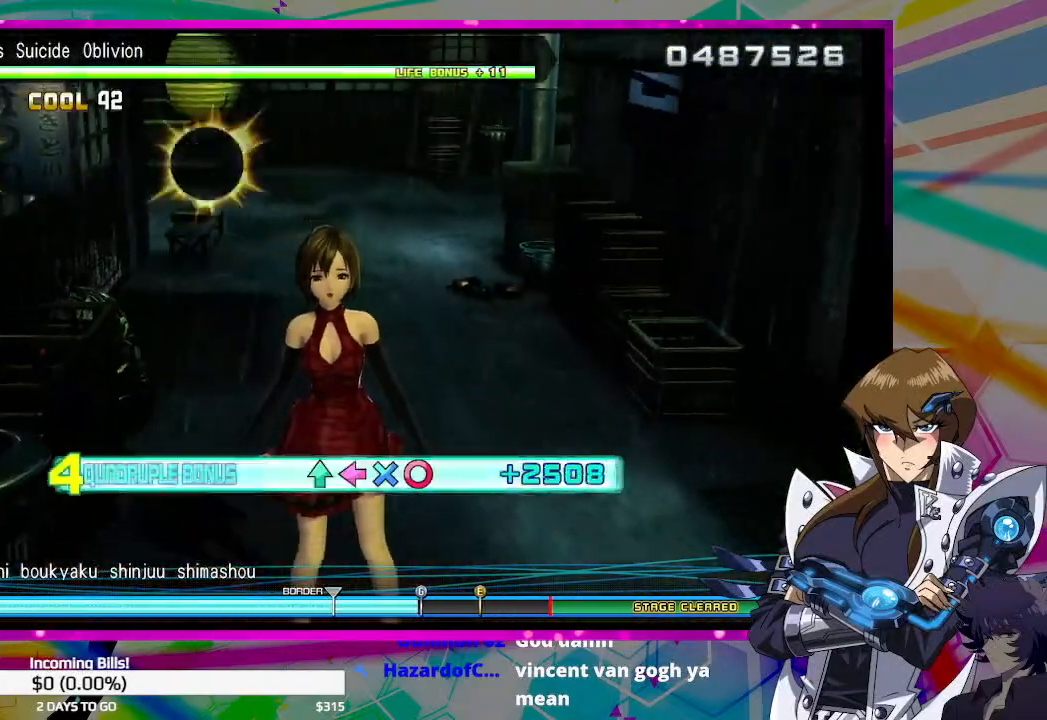
{"buttons": ["CROSS", "CIRCLE", "DPAD_UP", "DPAD_LEFT"], "left_stick": "center", "right_stick": "center", "events": []}
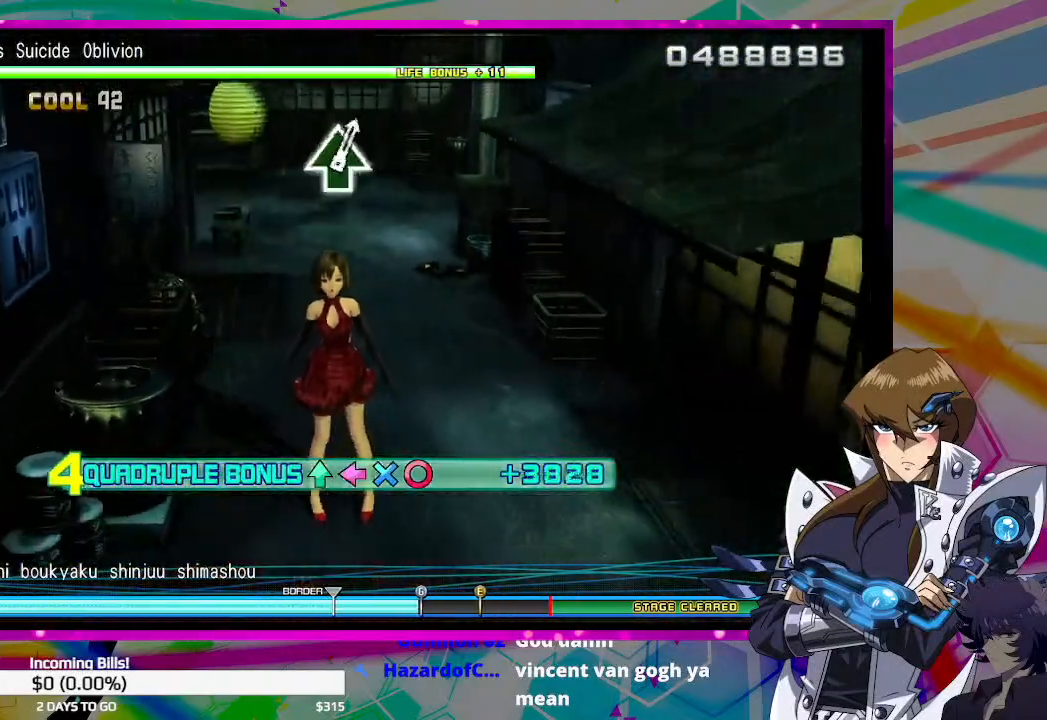
{"buttons": ["CROSS", "CIRCLE", "DPAD_UP", "DPAD_LEFT"], "left_stick": "center", "right_stick": "center", "events": []}
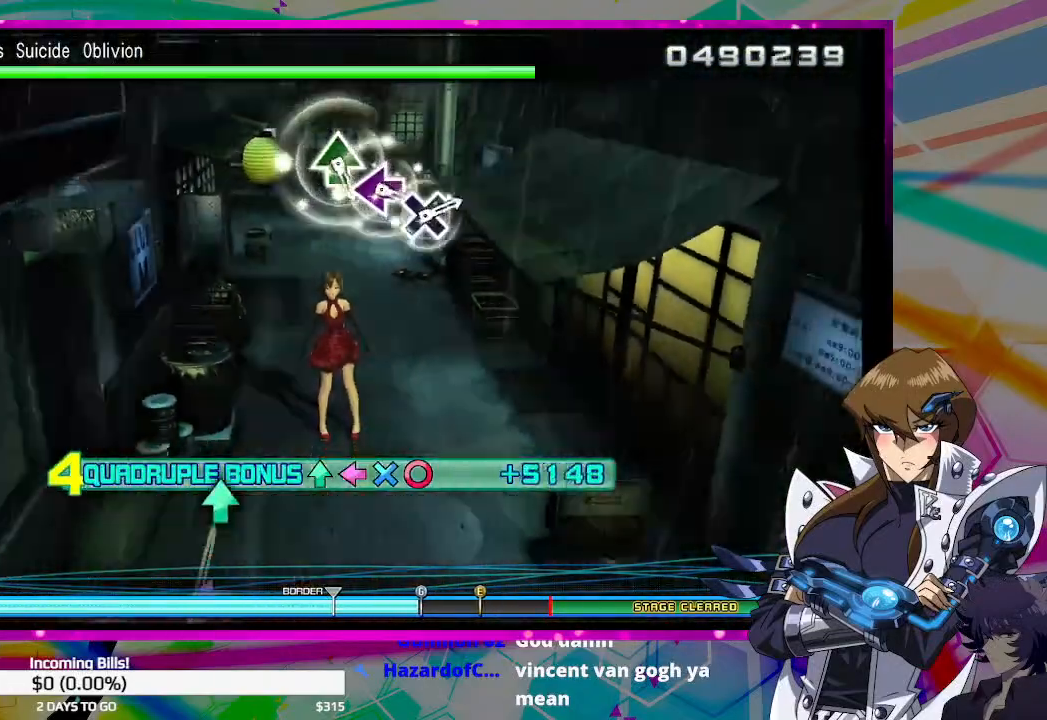
{"buttons": [], "left_stick": "center", "right_stick": "center", "events": [[200, "DPAD_UP", "up"], [233, "CIRCLE", "up"], [233, "CROSS", "up"], [267, "DPAD_LEFT", "up"]]}
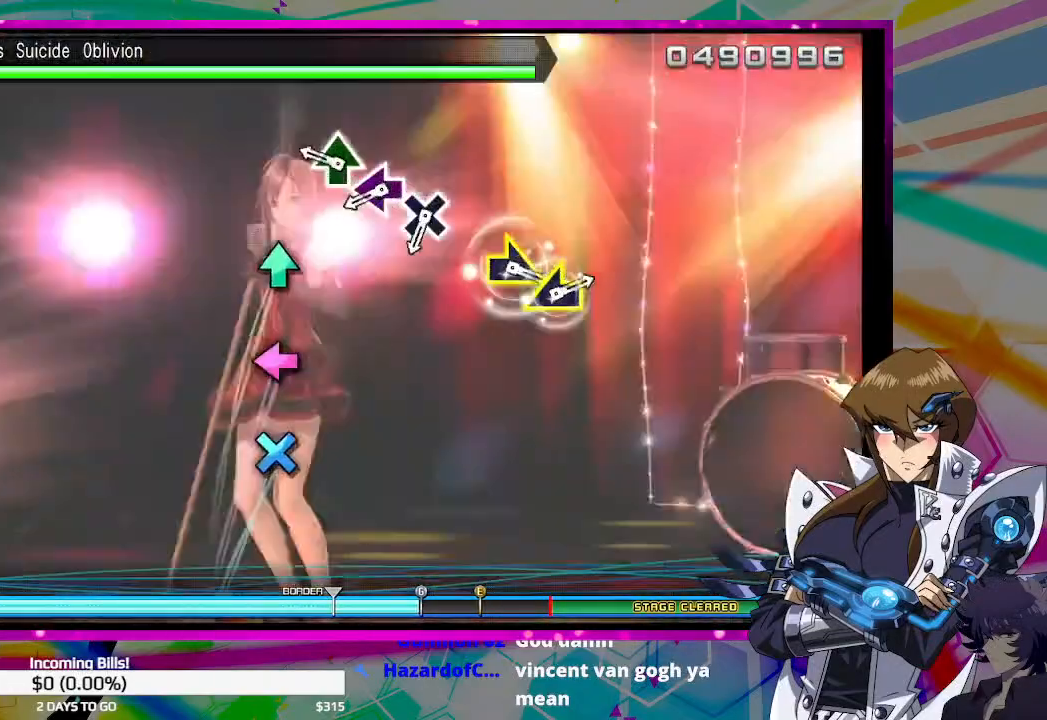
{"buttons": ["DPAD_LEFT"], "left_stick": "center", "right_stick": "center", "events": [[233, "TRIANGLE", "down"], [367, "TRIANGLE", "up"], [433, "DPAD_LEFT", "down"]]}
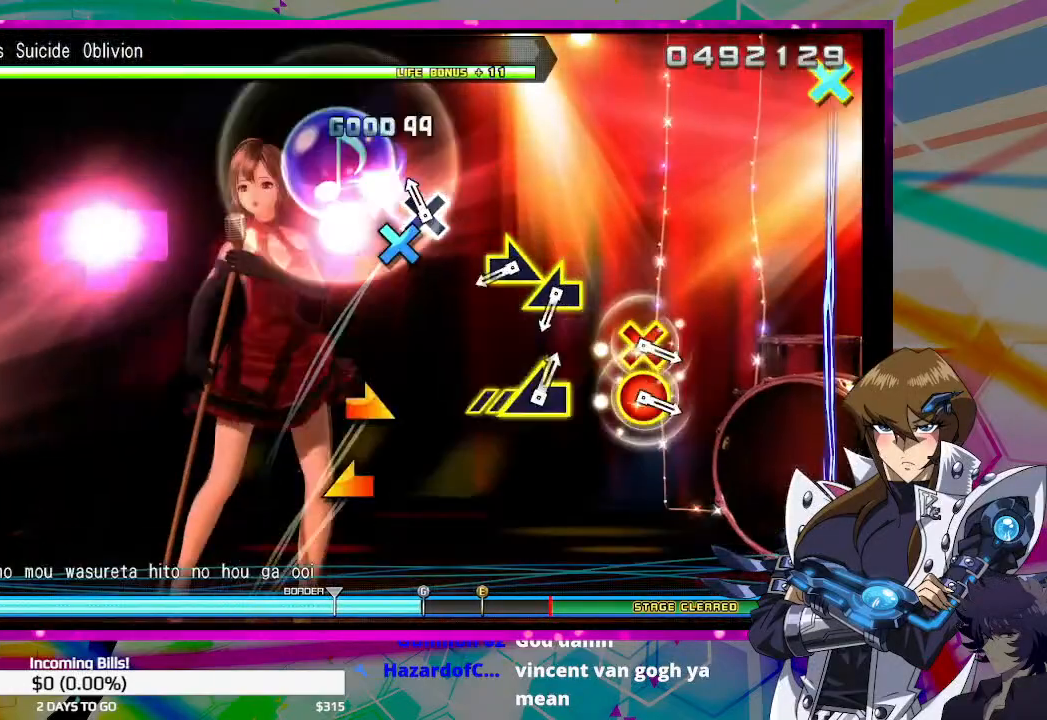
{"buttons": [], "left_stick": "center", "right_stick": "center", "events": [[67, "CROSS", "down"], [100, "DPAD_LEFT", "up"], [133, "CROSS", "up"], [400, "right_stick", "right"], [467, "right_stick", "center"]]}
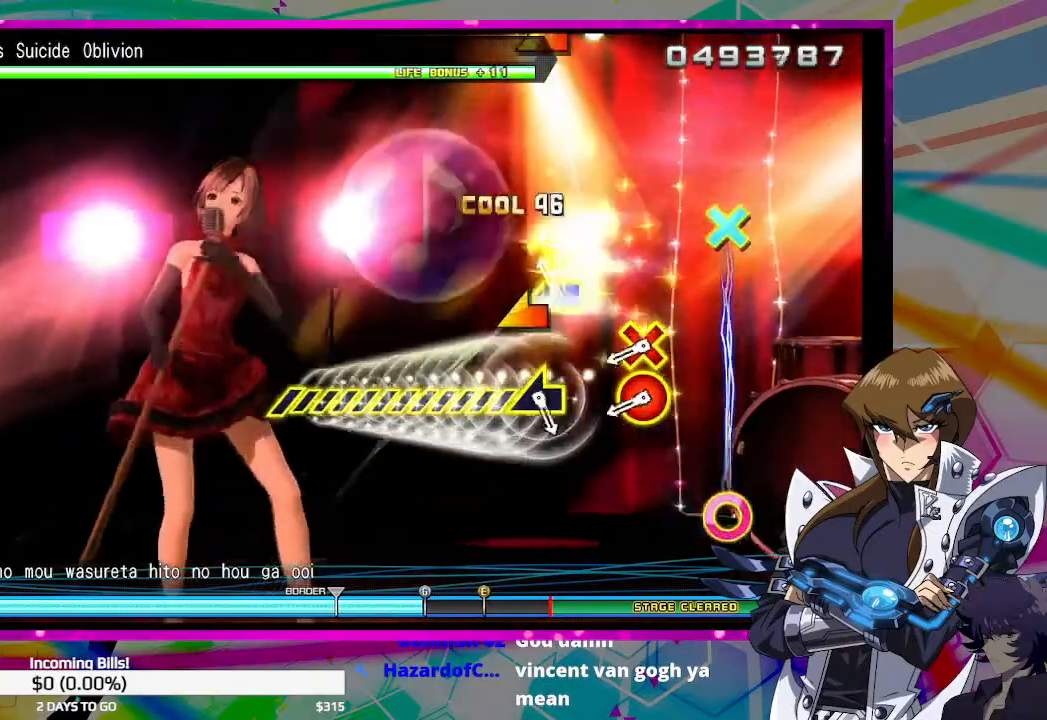
{"buttons": ["CIRCLE"], "left_stick": "center", "right_stick": "center", "events": [[33, "right_stick", "left"], [133, "right_stick", "center"], [400, "CIRCLE", "down"], [400, "CROSS", "down"], [500, "CROSS", "up"]]}
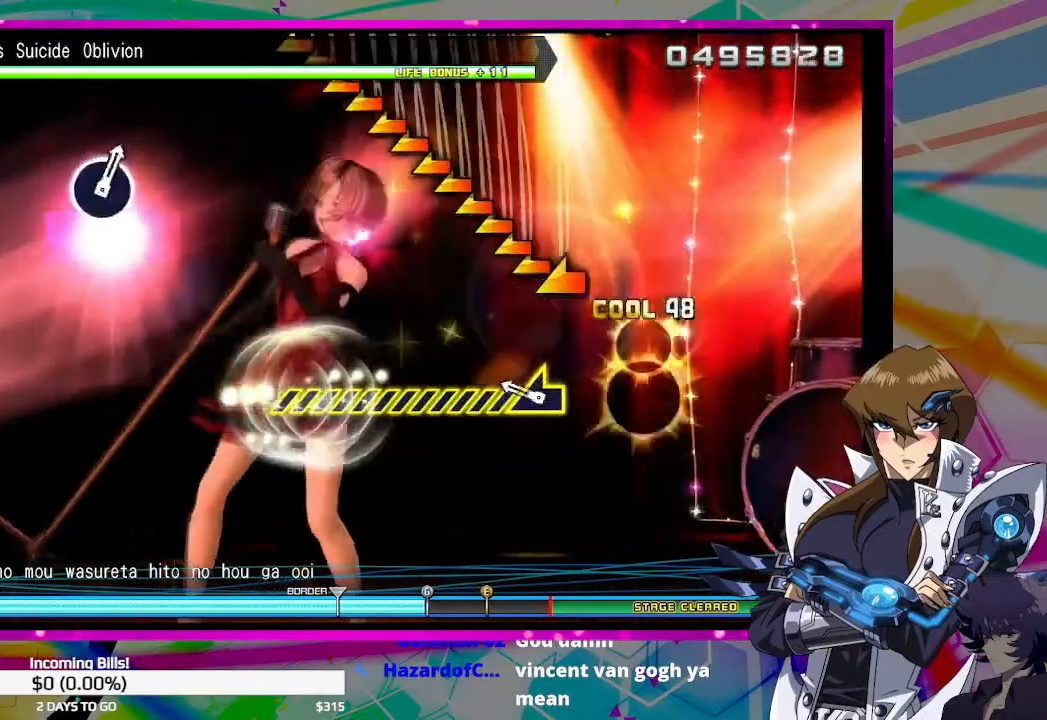
{"buttons": [], "left_stick": "left", "right_stick": "center", "events": [[33, "CIRCLE", "up"], [267, "left_stick", "left"]]}